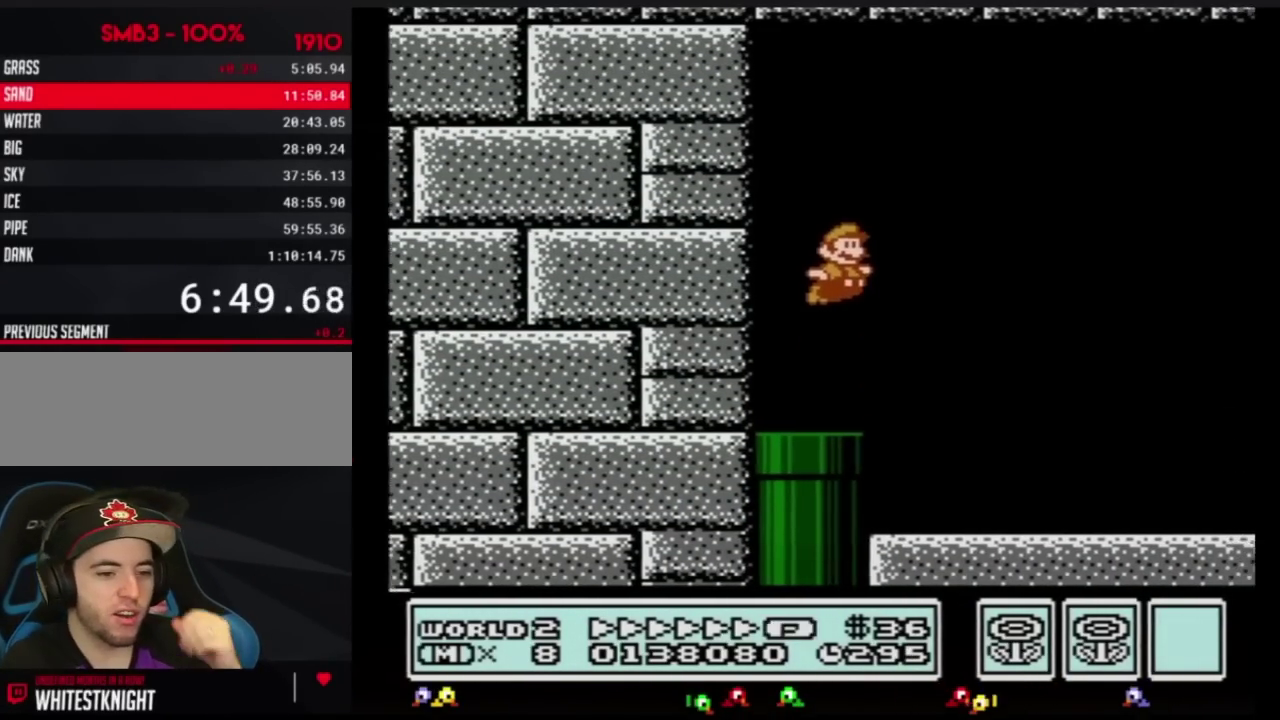
Gameplay with a controller (Nintendo layout); each line is a JSON object with the inputs held at the frame after it. "events" lists button and stick changes between this image and that frame as [ms after this image, input, new state], when the widget could be followed in between. Not read: L3 R3.
{"buttons": ["B", "DPAD_RIGHT"], "events": [[50, "A", "up"]]}
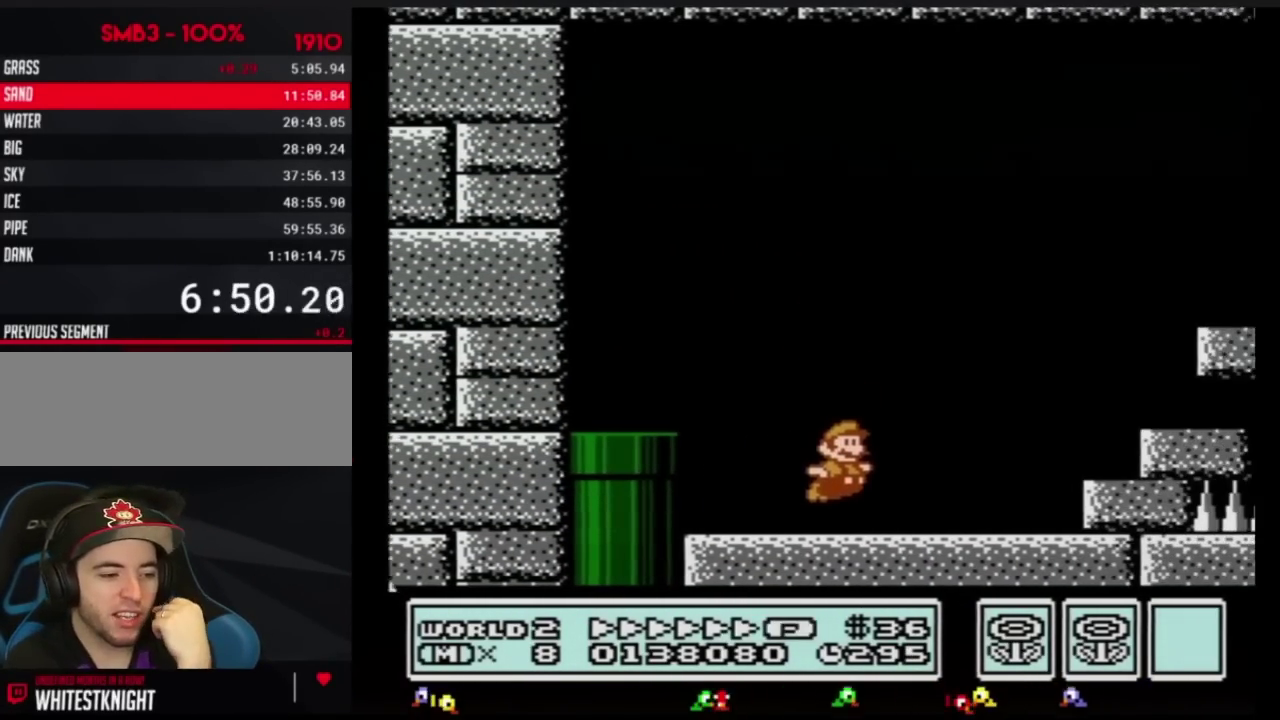
{"buttons": ["A", "B", "DPAD_RIGHT"], "events": [[233, "A", "down"]]}
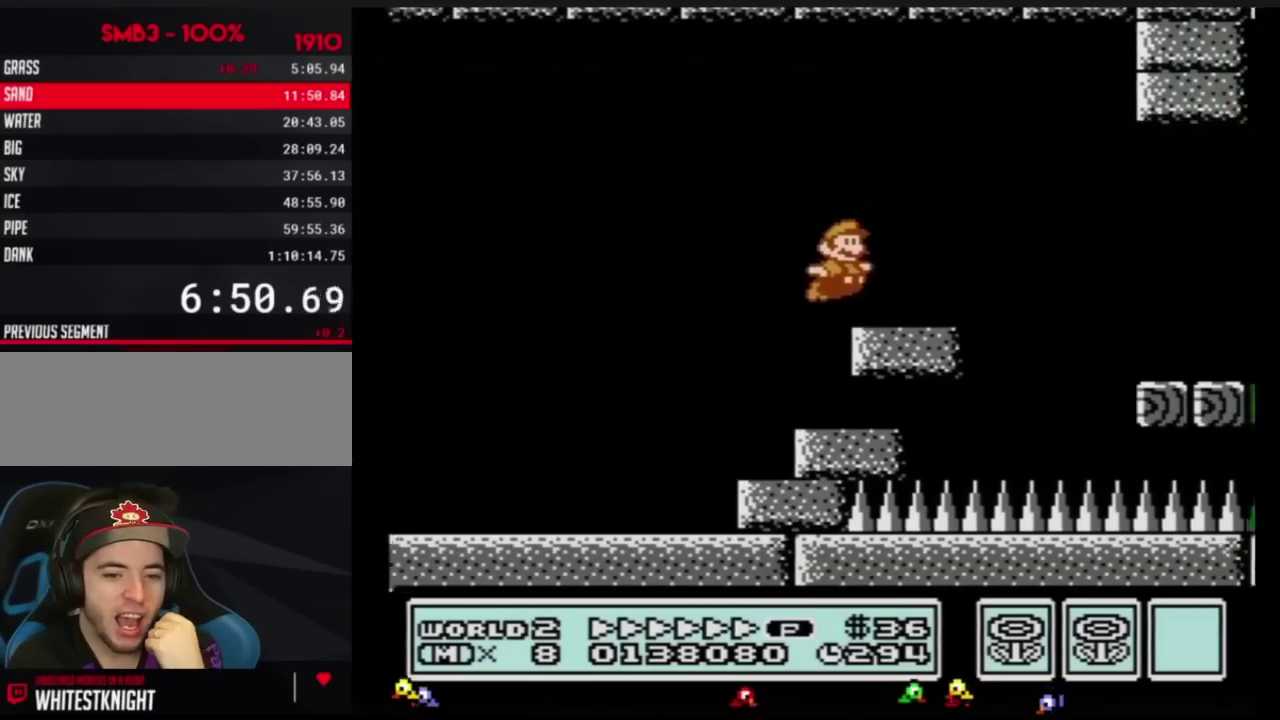
{"buttons": ["B", "DPAD_RIGHT"], "events": [[217, "A", "up"]]}
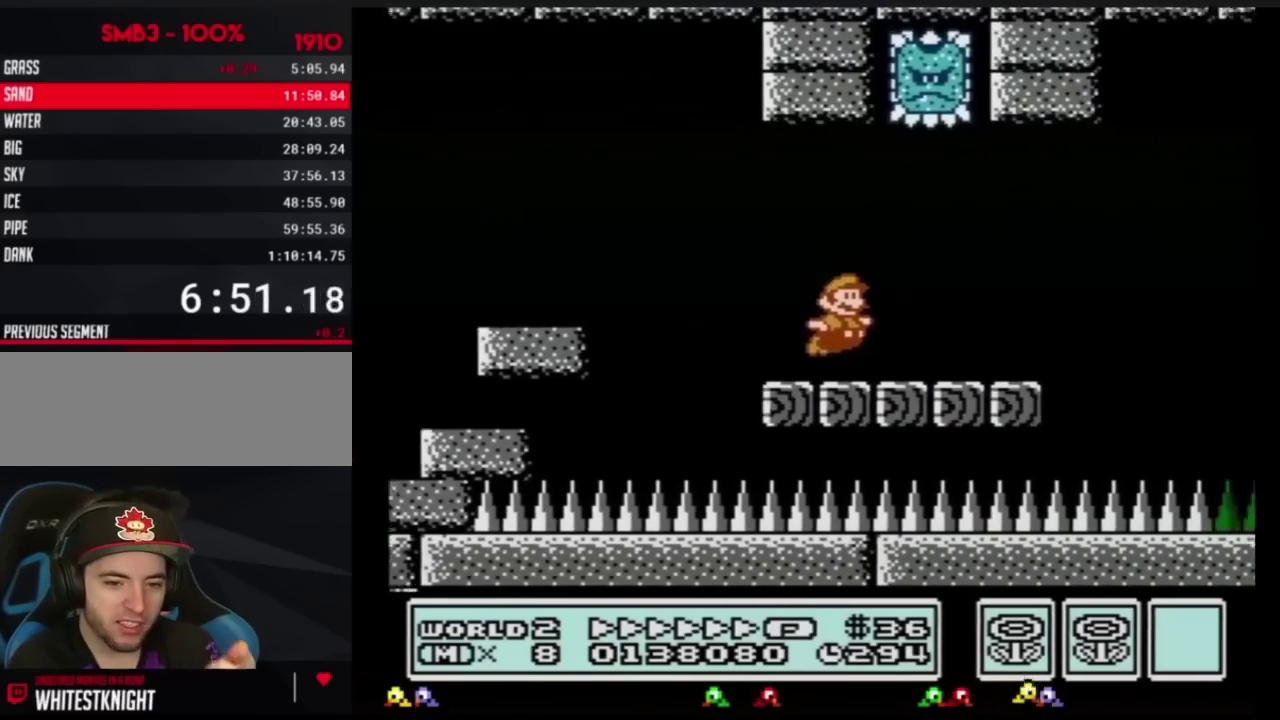
{"buttons": ["B", "DPAD_RIGHT"], "events": [[233, "A", "down"], [483, "A", "up"]]}
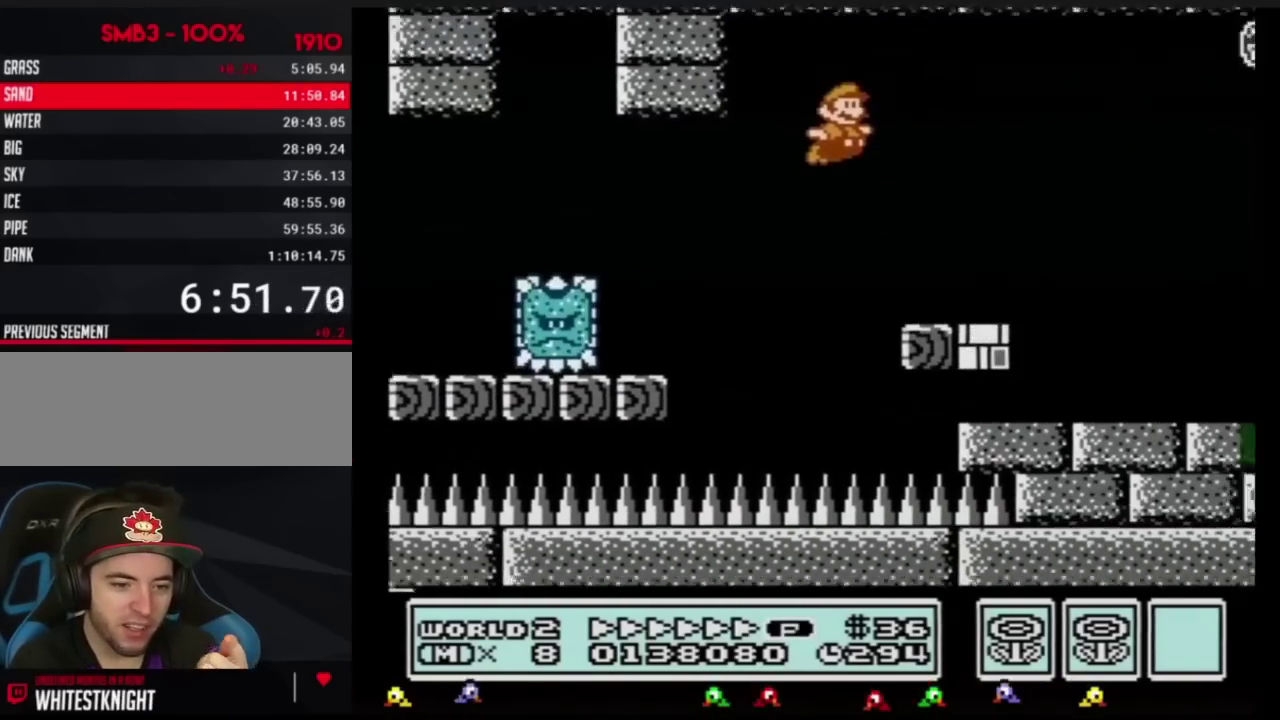
{"buttons": ["B", "DPAD_RIGHT"], "events": [[17, "B", "up"], [117, "B", "down"], [200, "B", "up"], [300, "B", "down"]]}
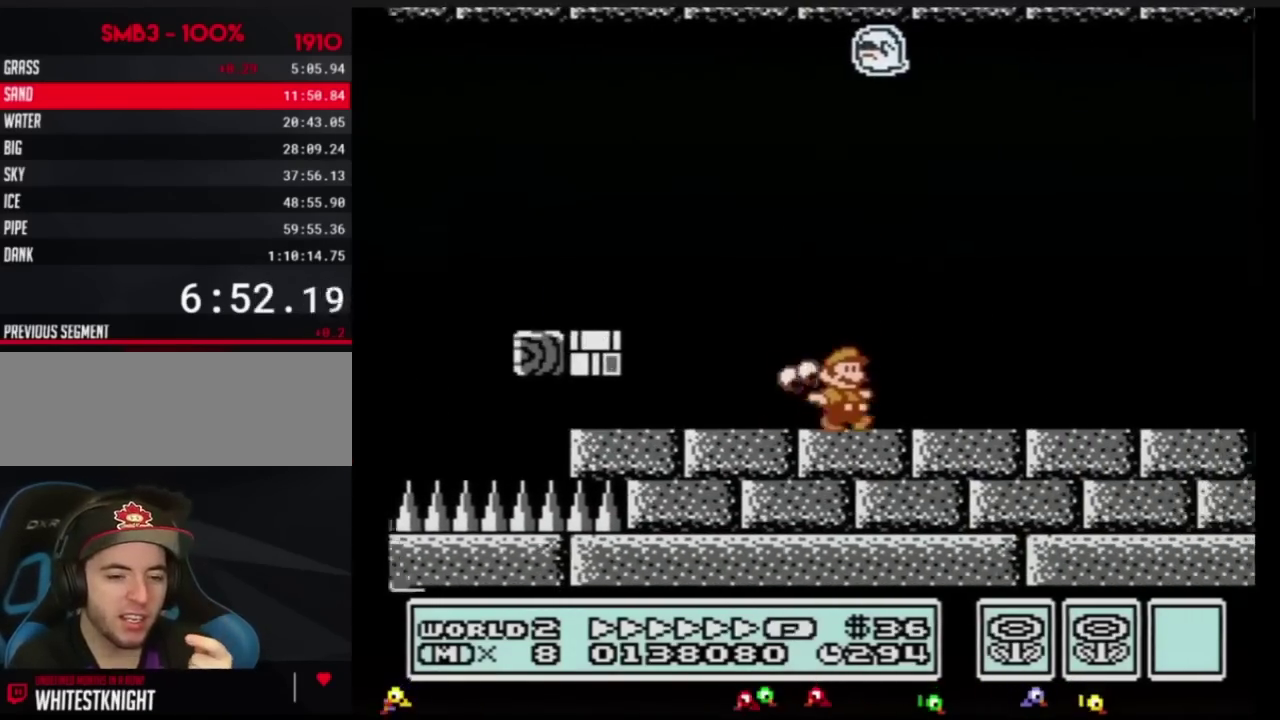
{"buttons": ["B", "DPAD_RIGHT"], "events": []}
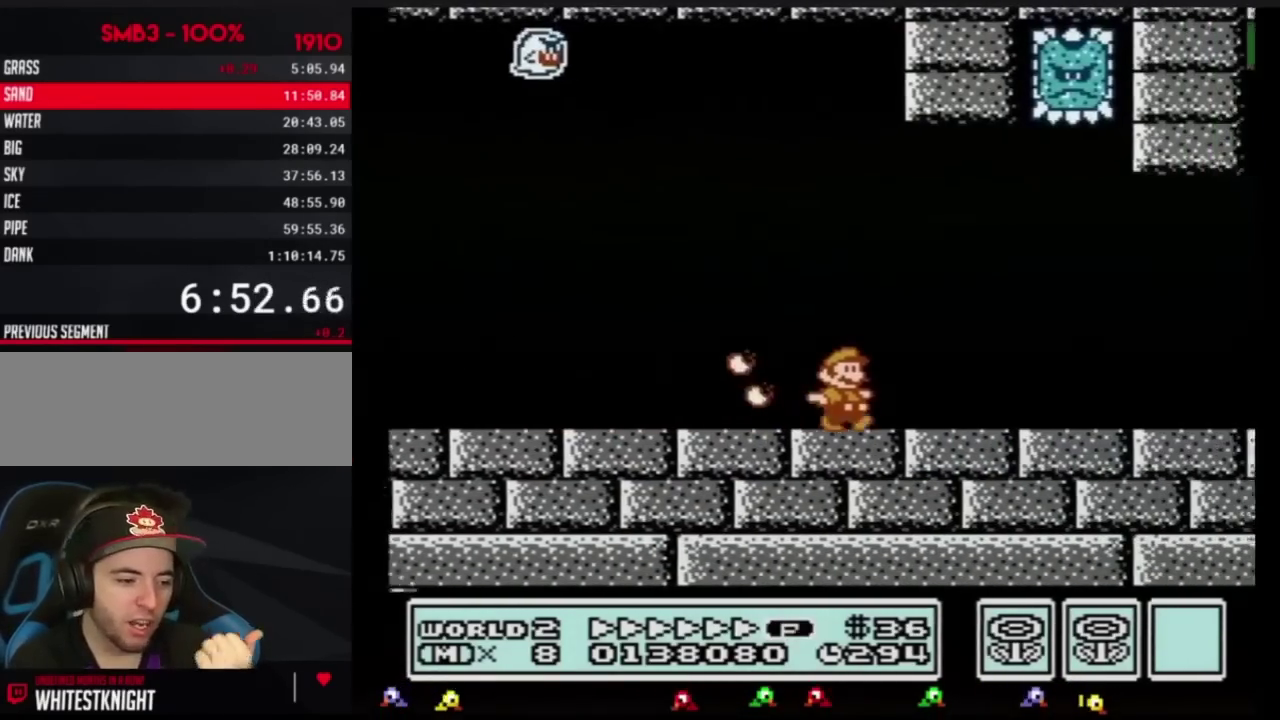
{"buttons": ["B", "DPAD_RIGHT"], "events": []}
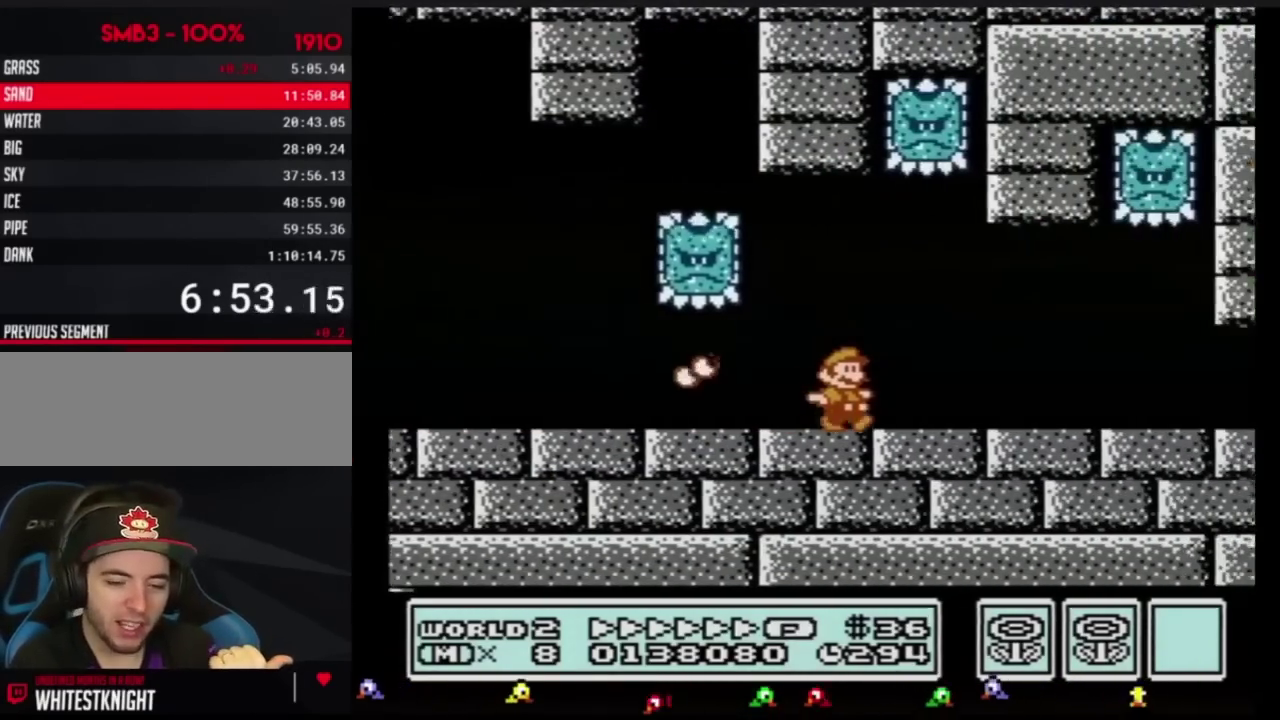
{"buttons": ["B", "DPAD_RIGHT"], "events": []}
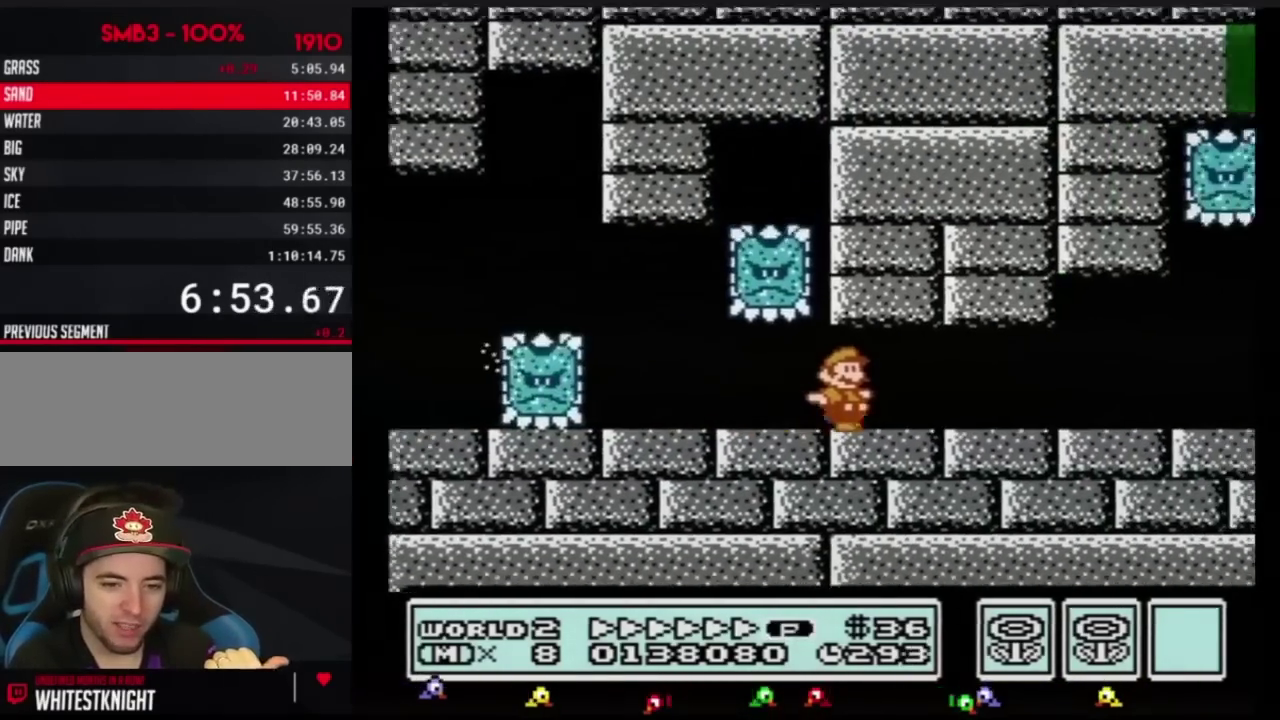
{"buttons": ["B", "DPAD_RIGHT"], "events": []}
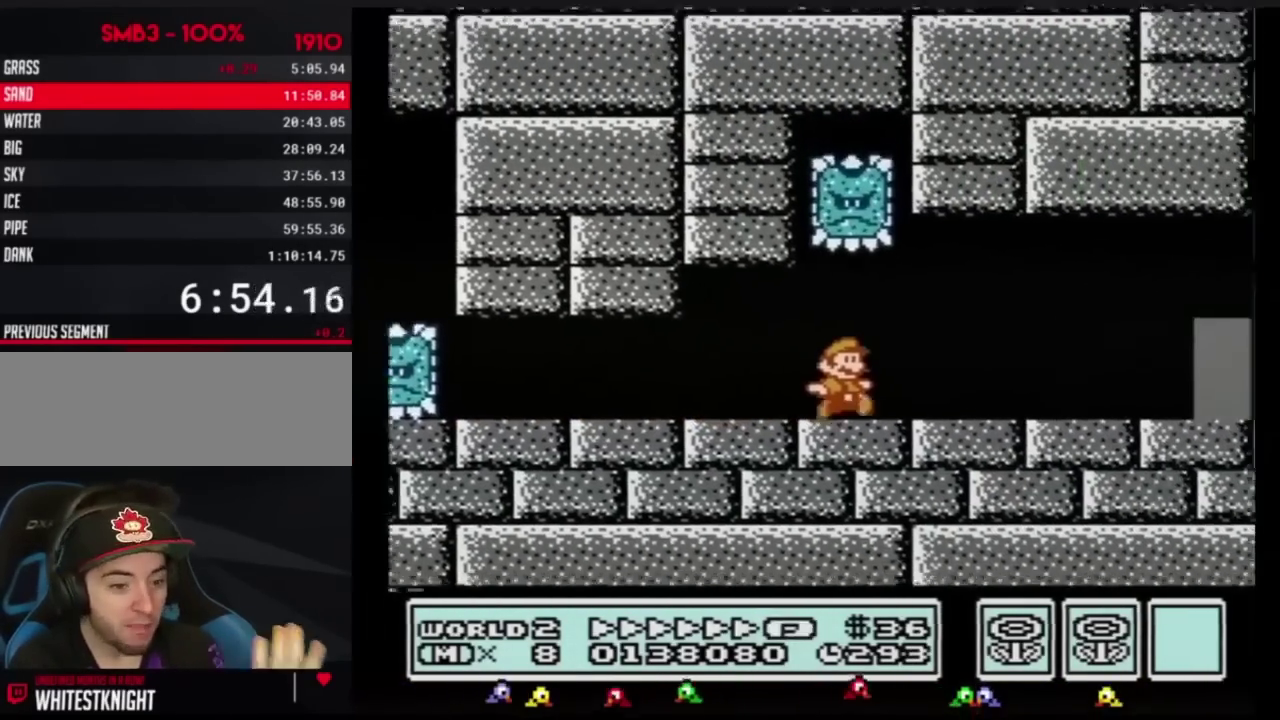
{"buttons": ["B", "DPAD_RIGHT"], "events": []}
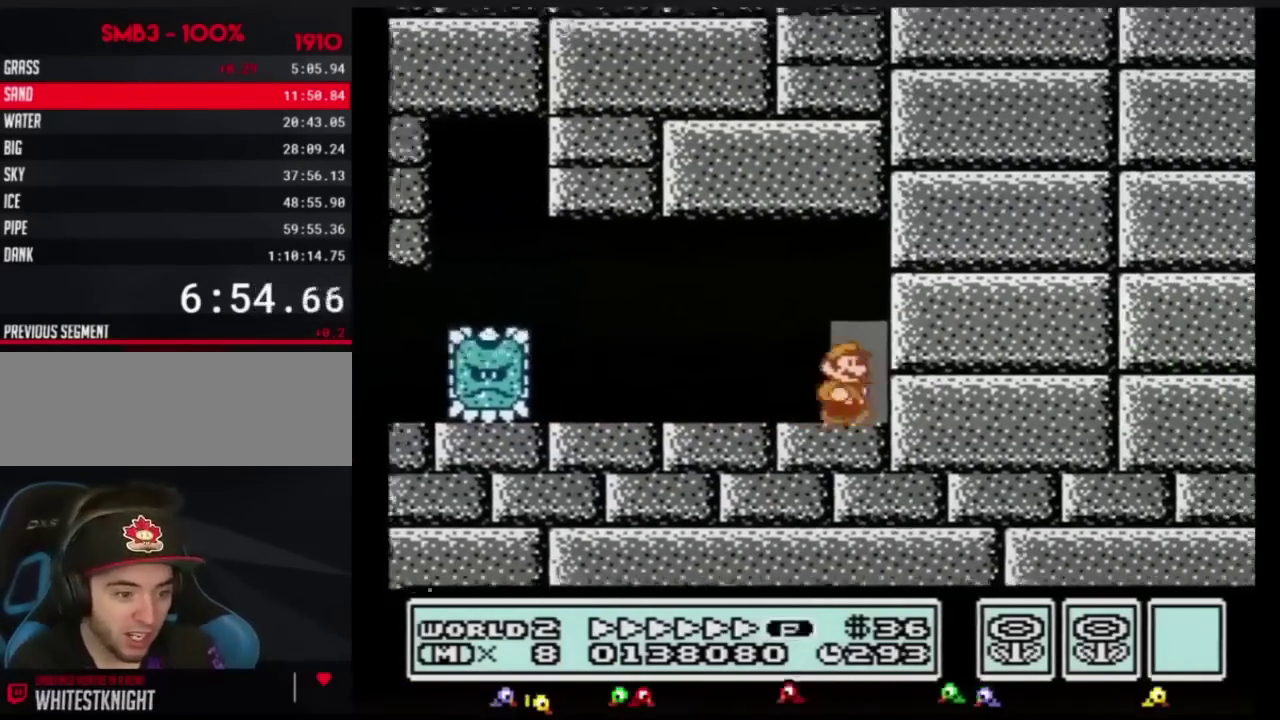
{"buttons": [], "events": [[67, "DPAD_RIGHT", "up"], [167, "DPAD_UP", "down"], [267, "DPAD_UP", "up"], [317, "B", "up"]]}
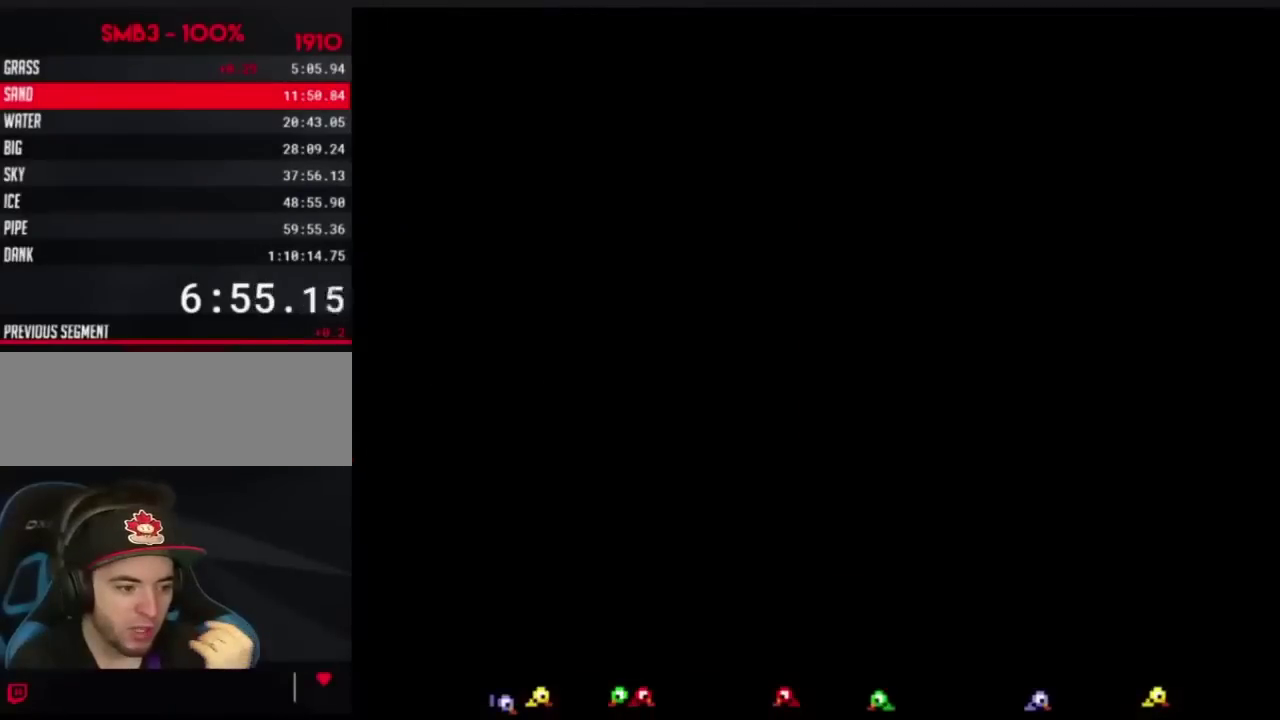
{"buttons": ["B"], "events": [[500, "B", "down"]]}
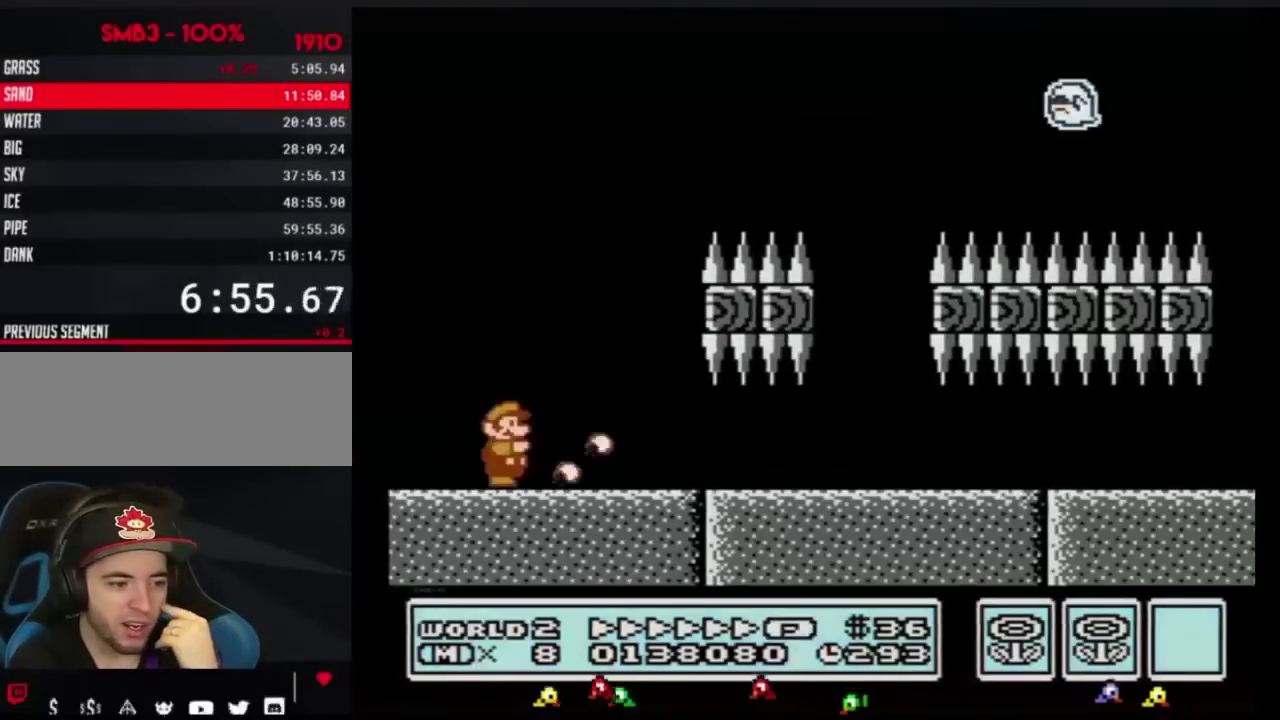
{"buttons": [], "events": [[117, "B", "up"]]}
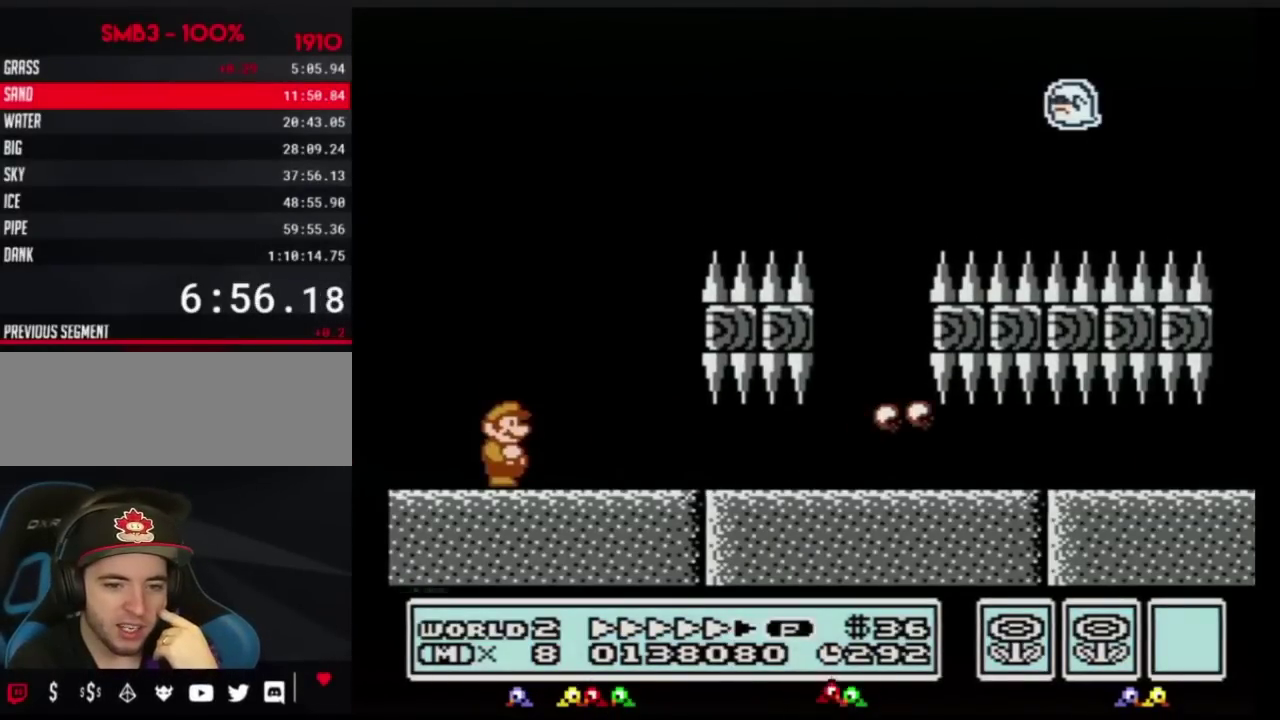
{"buttons": [], "events": []}
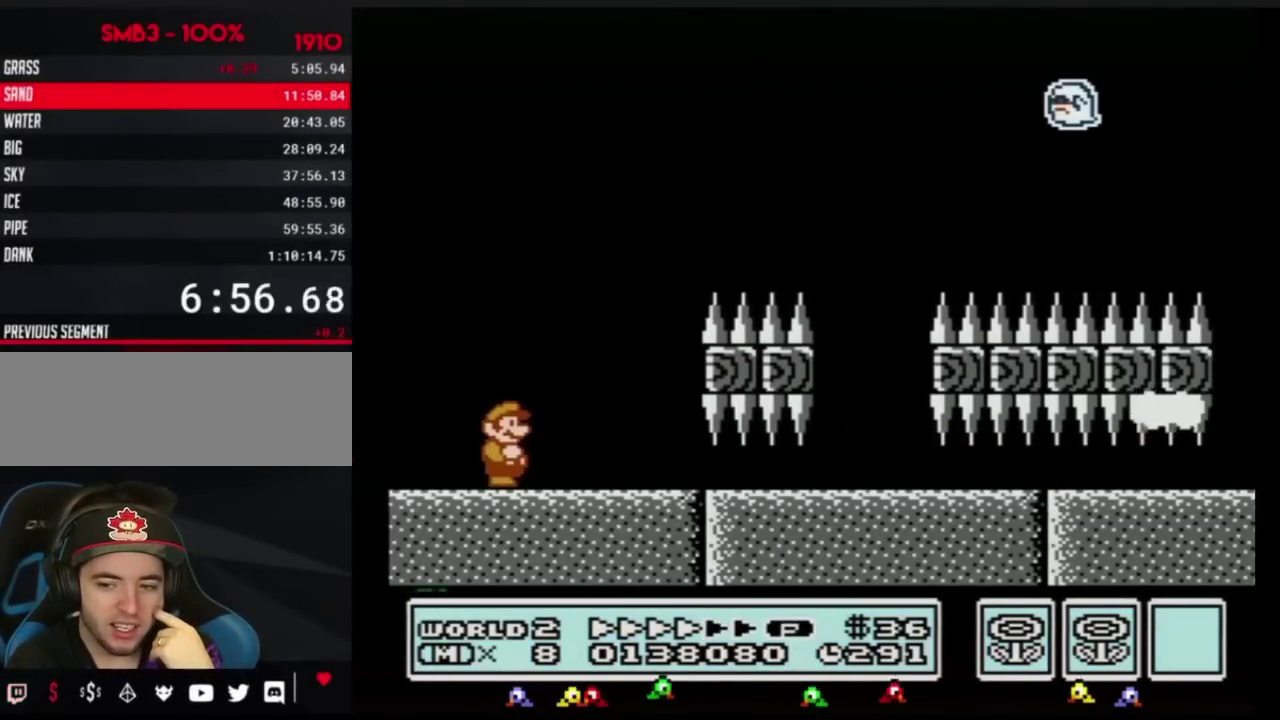
{"buttons": [], "events": [[317, "B", "down"], [434, "B", "up"]]}
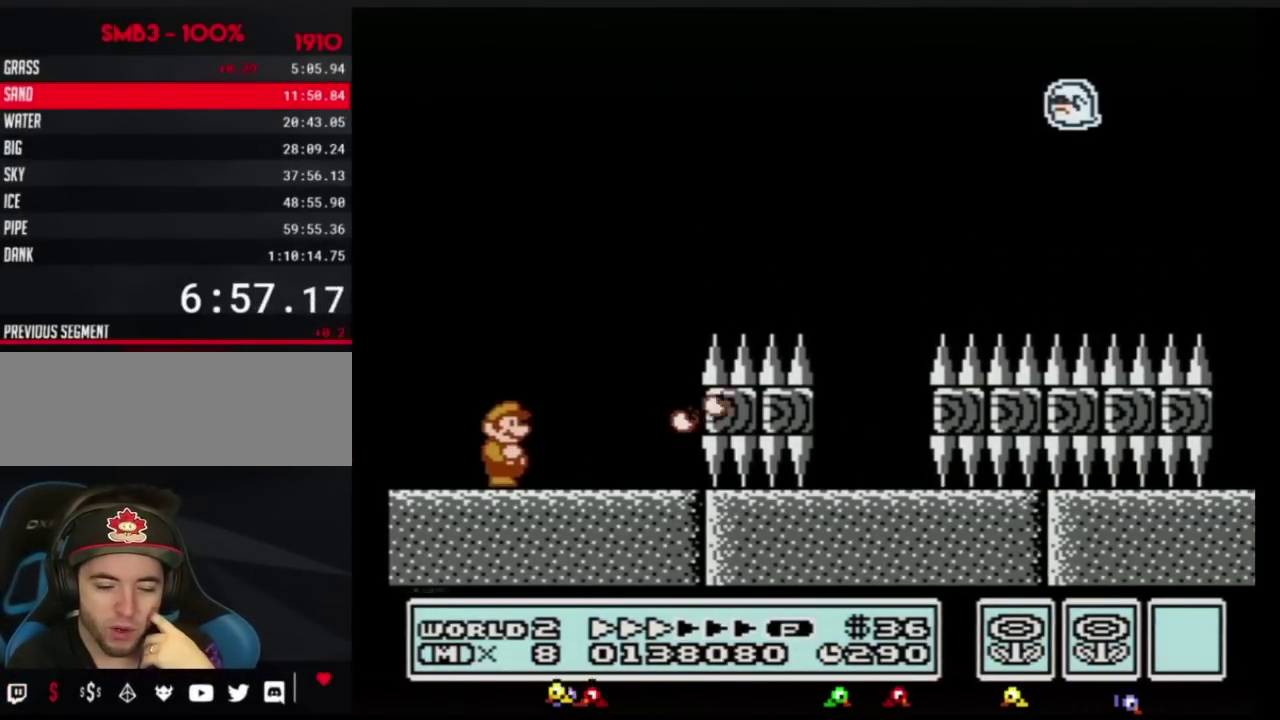
{"buttons": [], "events": []}
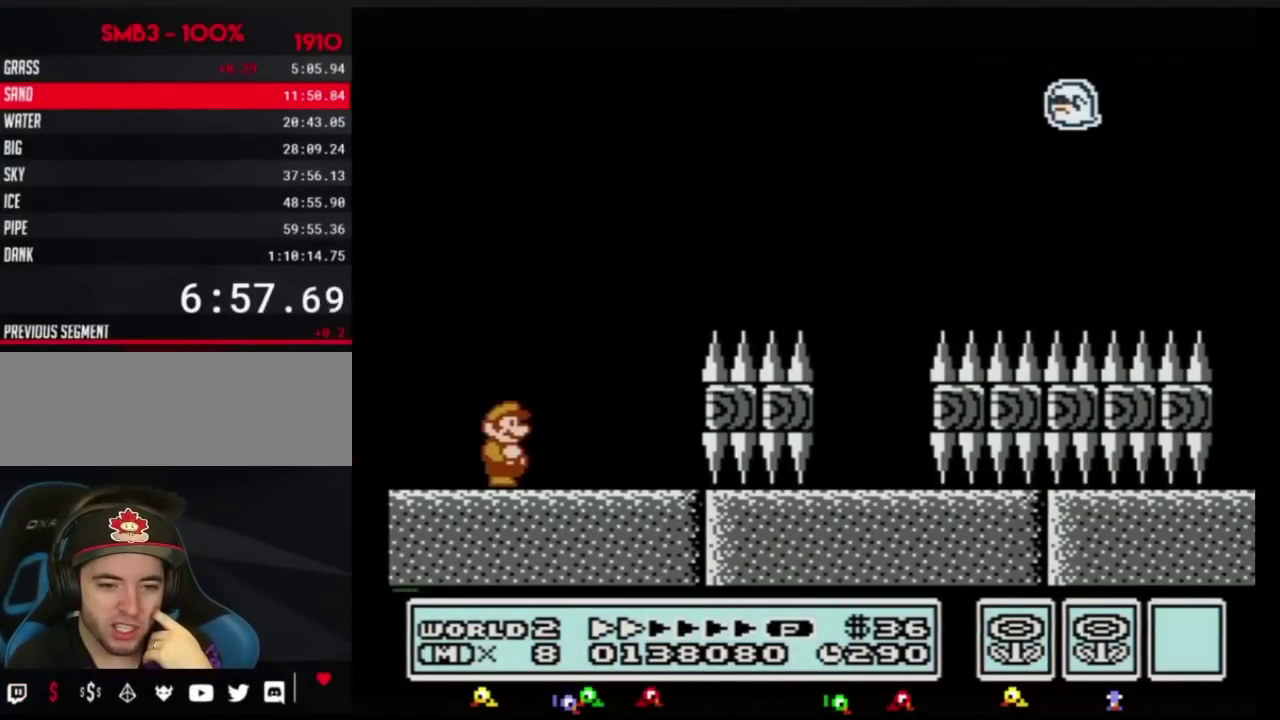
{"buttons": [], "events": [[184, "B", "down"], [251, "B", "up"]]}
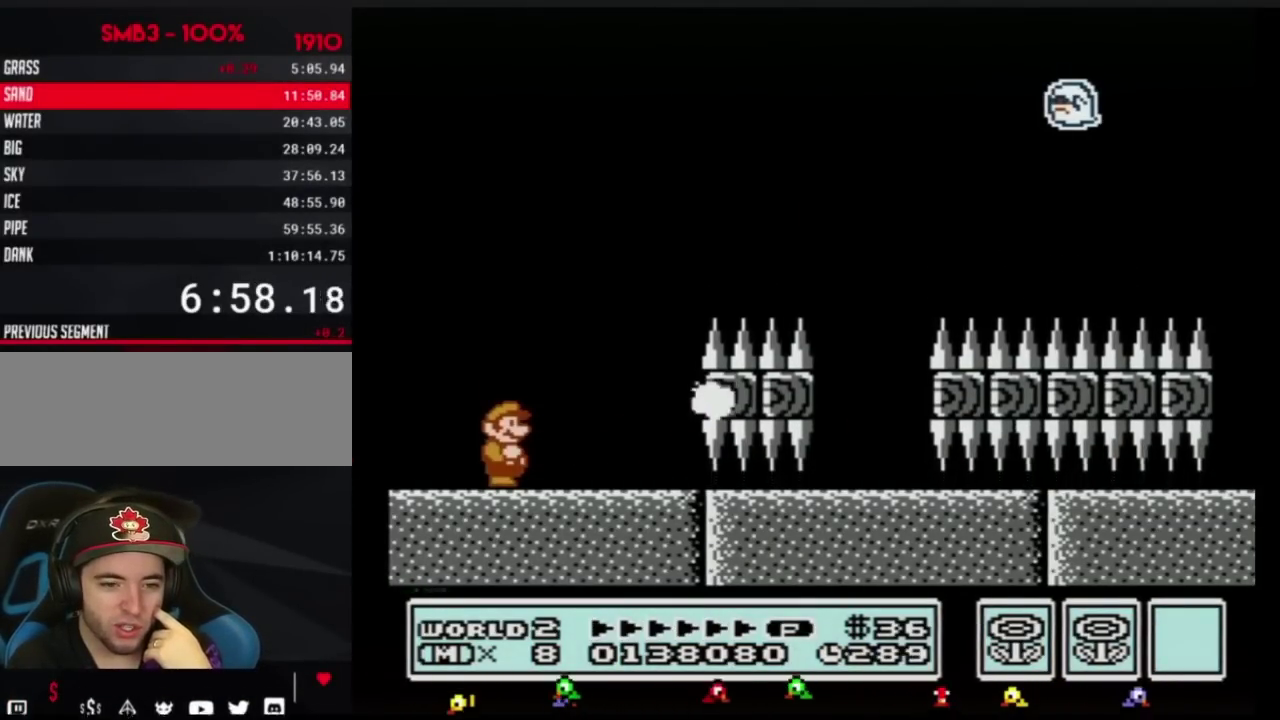
{"buttons": ["B", "DPAD_RIGHT"], "events": [[217, "B", "down"], [284, "B", "up"], [350, "B", "down"], [434, "DPAD_RIGHT", "down"]]}
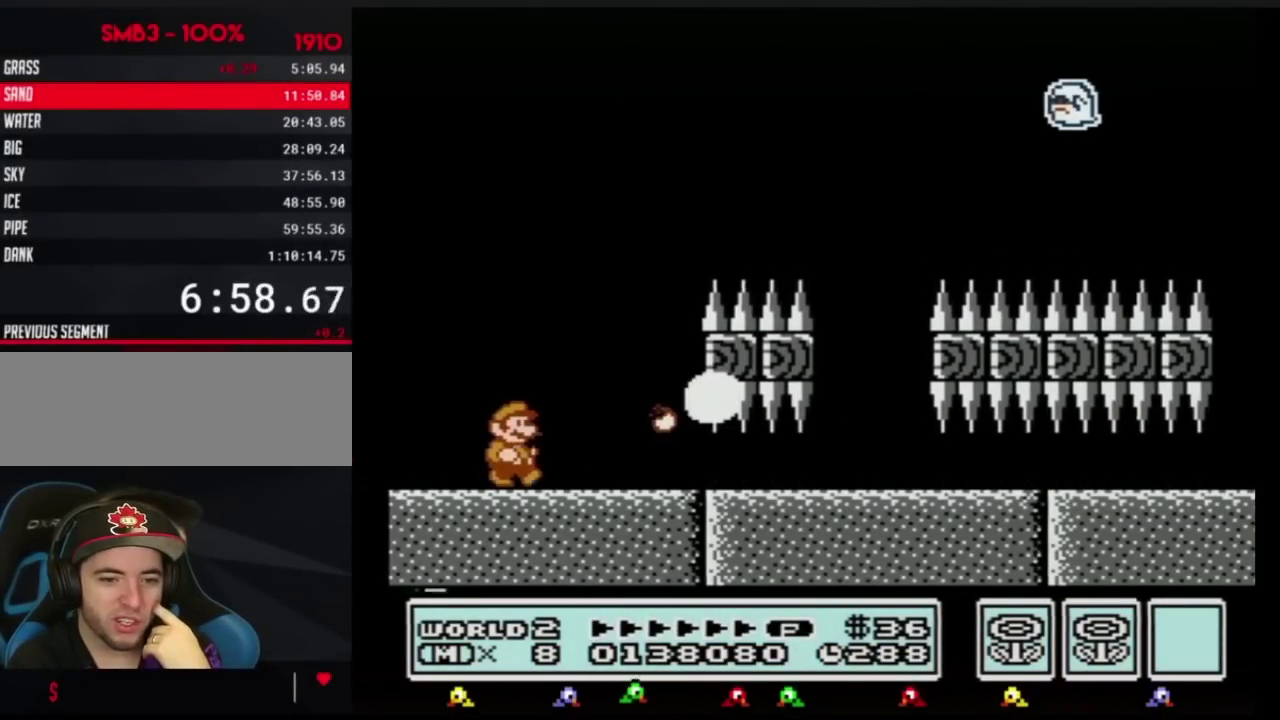
{"buttons": ["B", "DPAD_RIGHT"], "events": []}
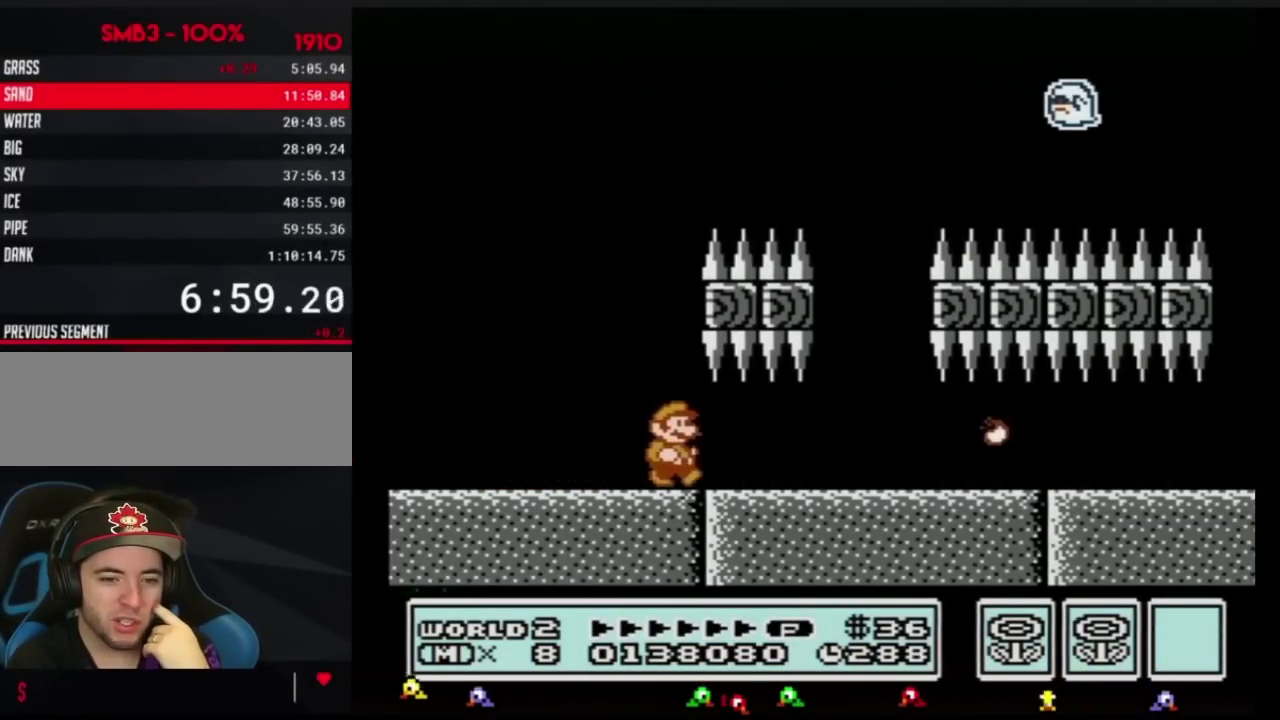
{"buttons": ["B", "DPAD_RIGHT"], "events": []}
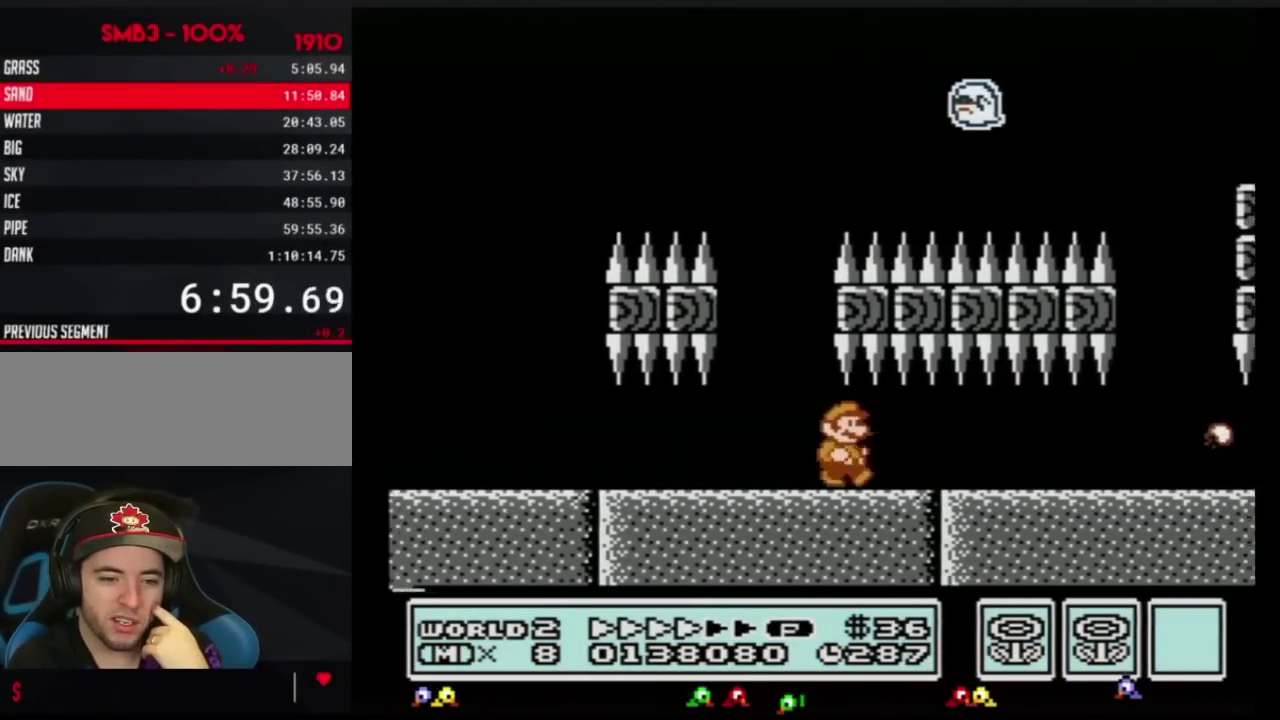
{"buttons": ["B", "DPAD_RIGHT"], "events": []}
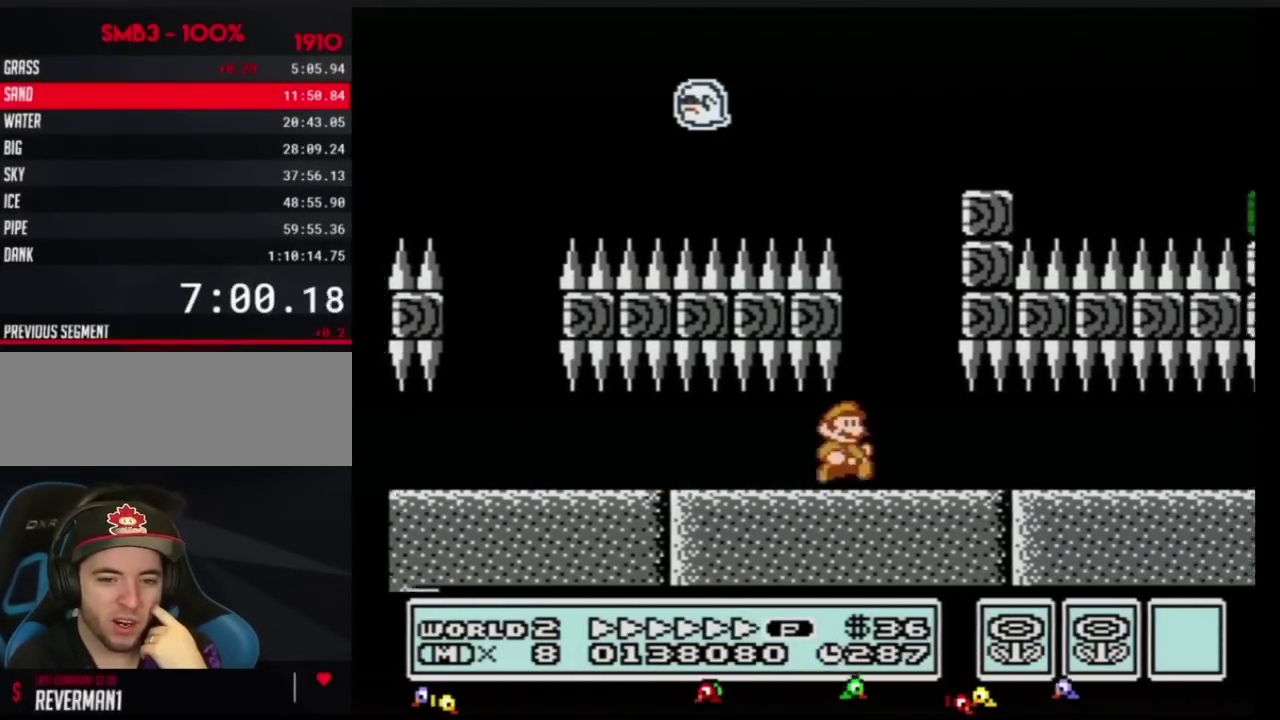
{"buttons": ["A", "B", "DPAD_RIGHT"], "events": [[150, "A", "down"]]}
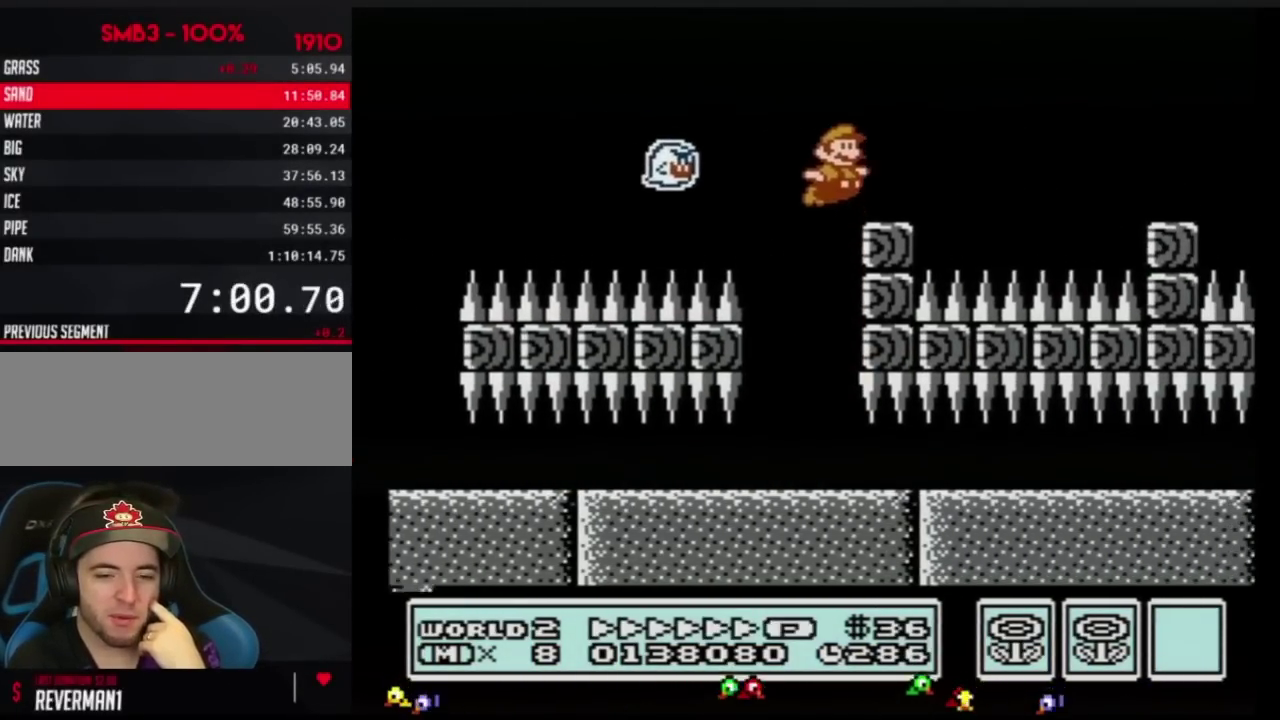
{"buttons": ["A", "B", "DPAD_RIGHT"], "events": [[101, "A", "up"], [484, "A", "down"]]}
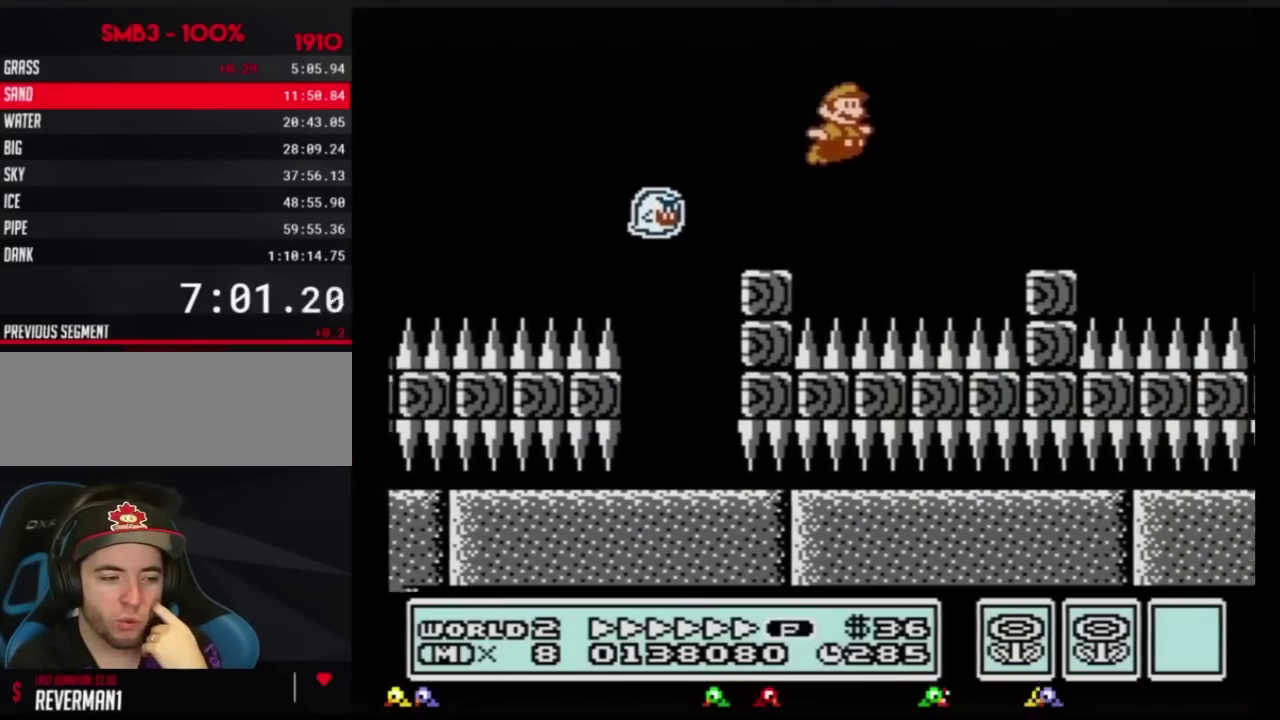
{"buttons": ["B", "DPAD_RIGHT"], "events": [[267, "A", "up"]]}
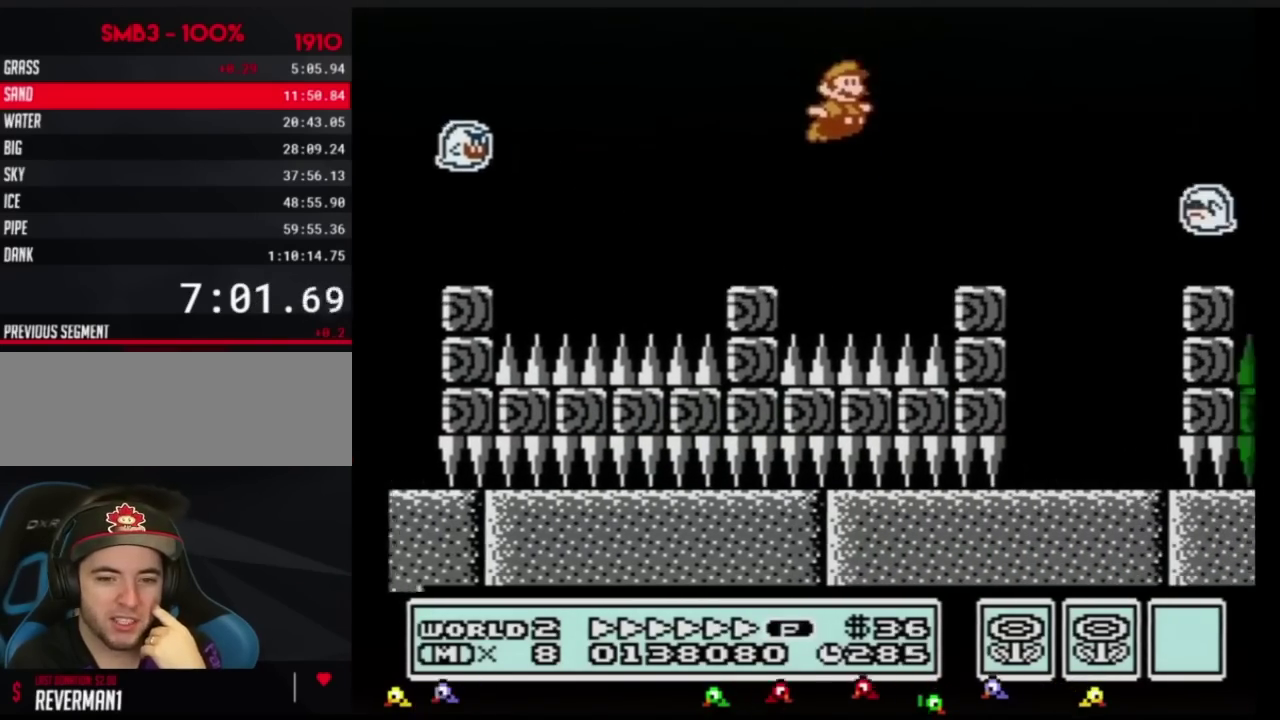
{"buttons": ["A", "B", "DPAD_RIGHT"], "events": [[317, "A", "down"]]}
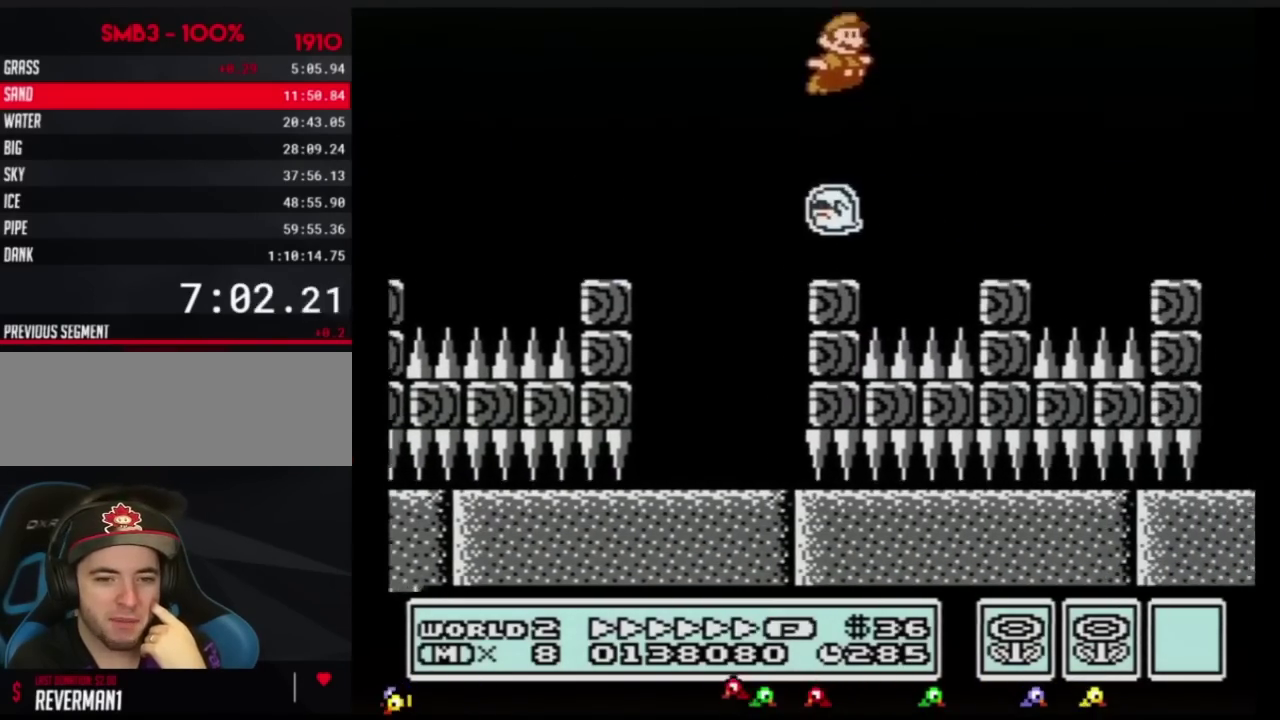
{"buttons": ["B", "DPAD_LEFT"], "events": [[133, "A", "up"], [133, "B", "up"], [233, "B", "down"], [284, "B", "up"], [384, "B", "down"], [417, "DPAD_RIGHT", "up"], [450, "DPAD_LEFT", "down"]]}
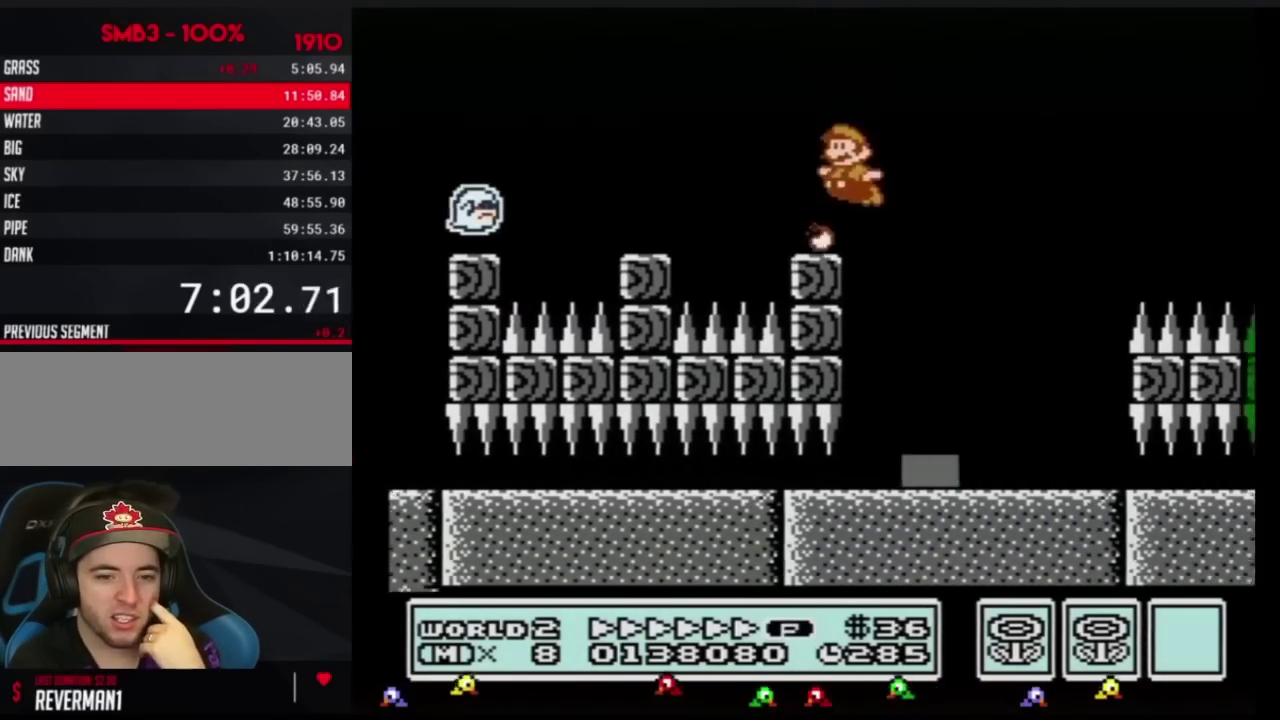
{"buttons": ["B"], "events": [[484, "DPAD_LEFT", "up"]]}
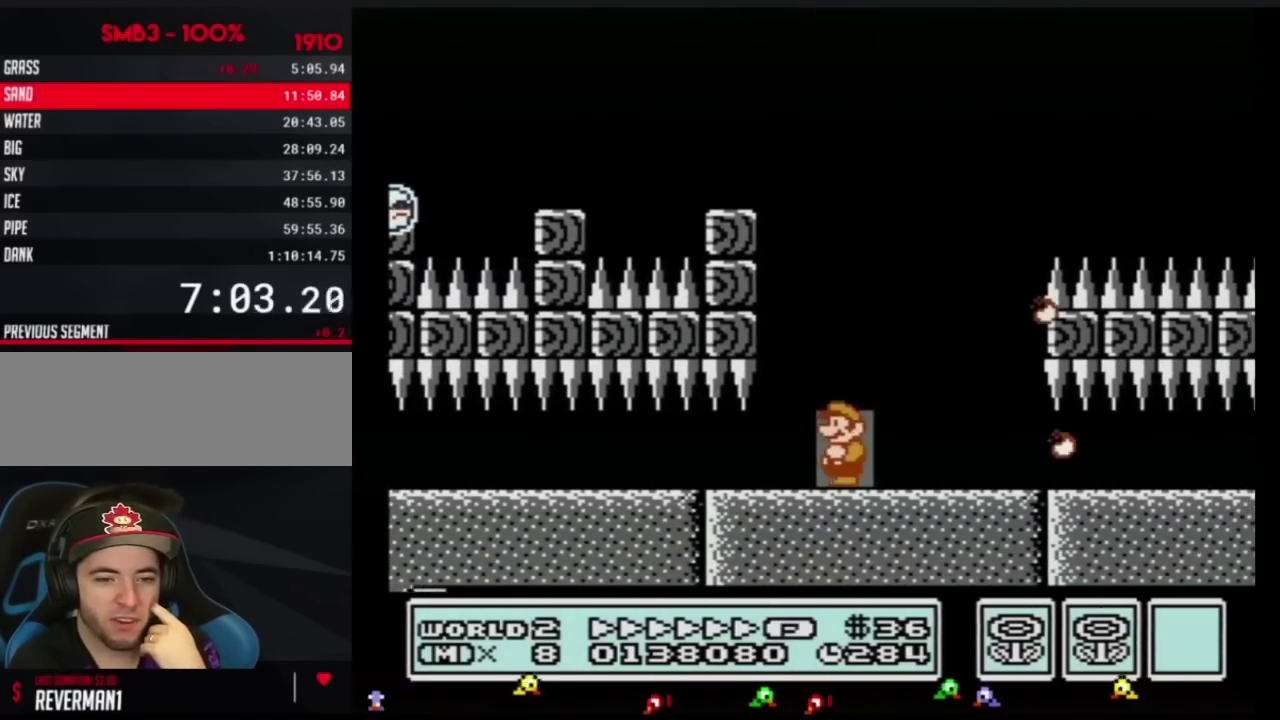
{"buttons": ["B", "DPAD_UP"], "events": [[67, "DPAD_UP", "down"], [167, "DPAD_UP", "up"], [250, "DPAD_UP", "down"]]}